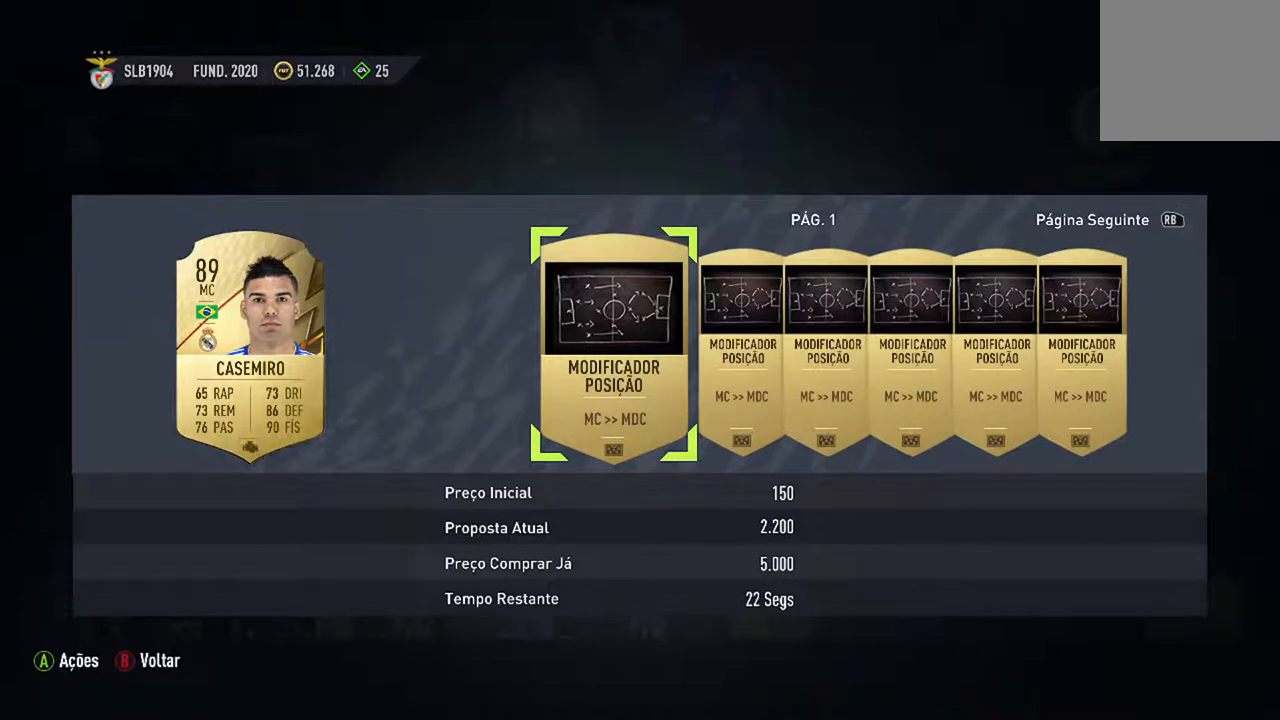
Gameplay with a controller (Xbox layout); each line is a JSON object with the inputs held at the frame after it. "events" lists button and stick changes between this image and that frame as [ms after this image, input, new state], when the widget could be followed in between. Not read: L2 L3.
{"buttons": [], "left_stick": "center", "right_stick": "center", "events": []}
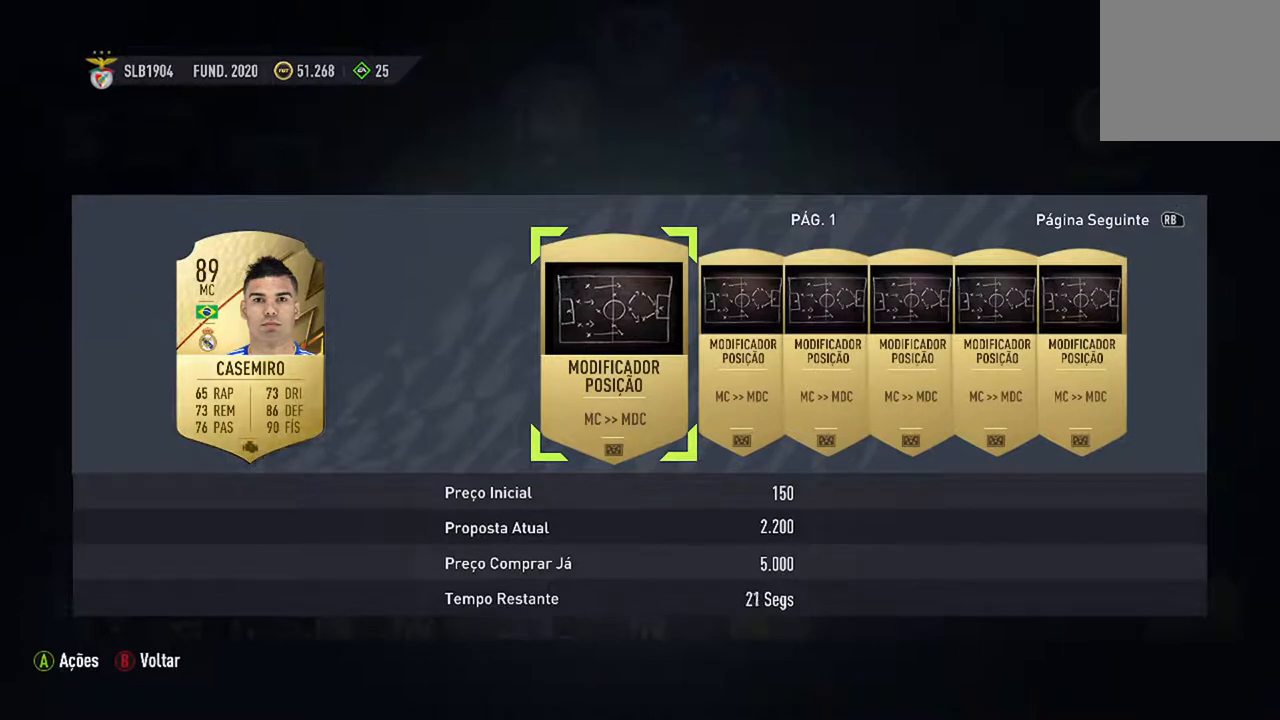
{"buttons": ["DPAD_RIGHT"], "left_stick": "center", "right_stick": "center", "events": [[500, "DPAD_RIGHT", "down"]]}
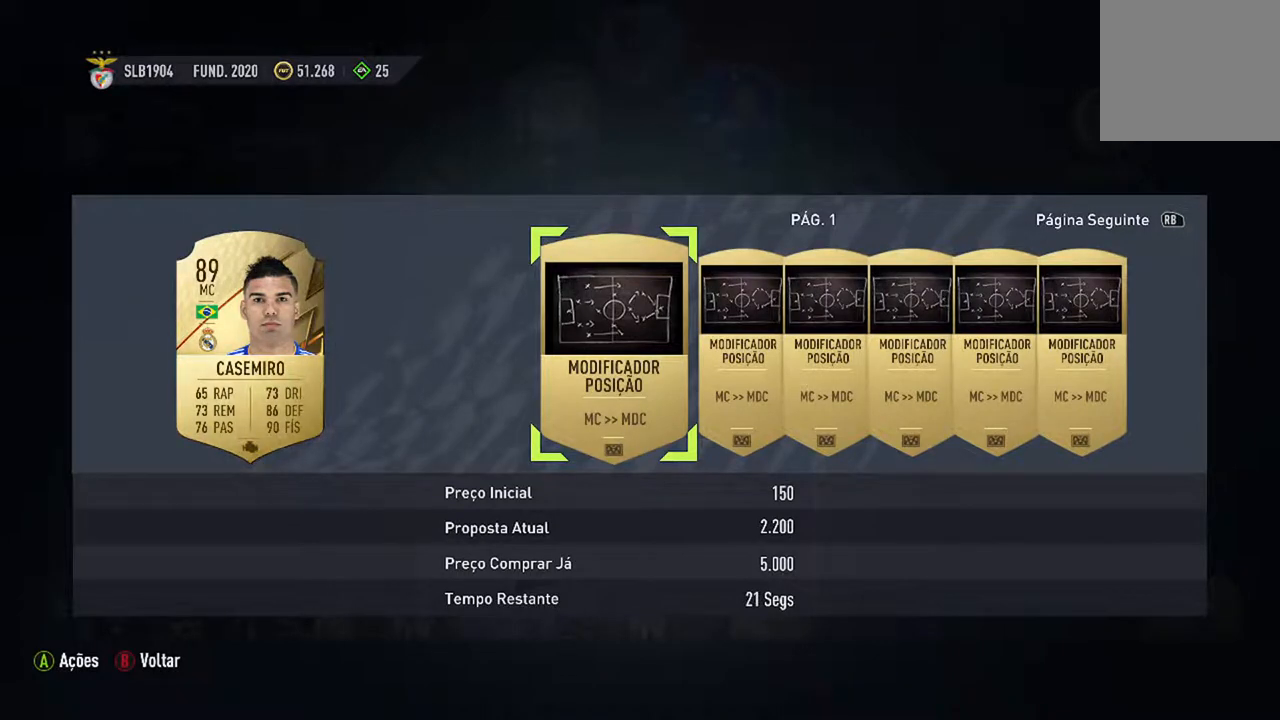
{"buttons": [], "left_stick": "center", "right_stick": "center", "events": [[167, "DPAD_RIGHT", "up"]]}
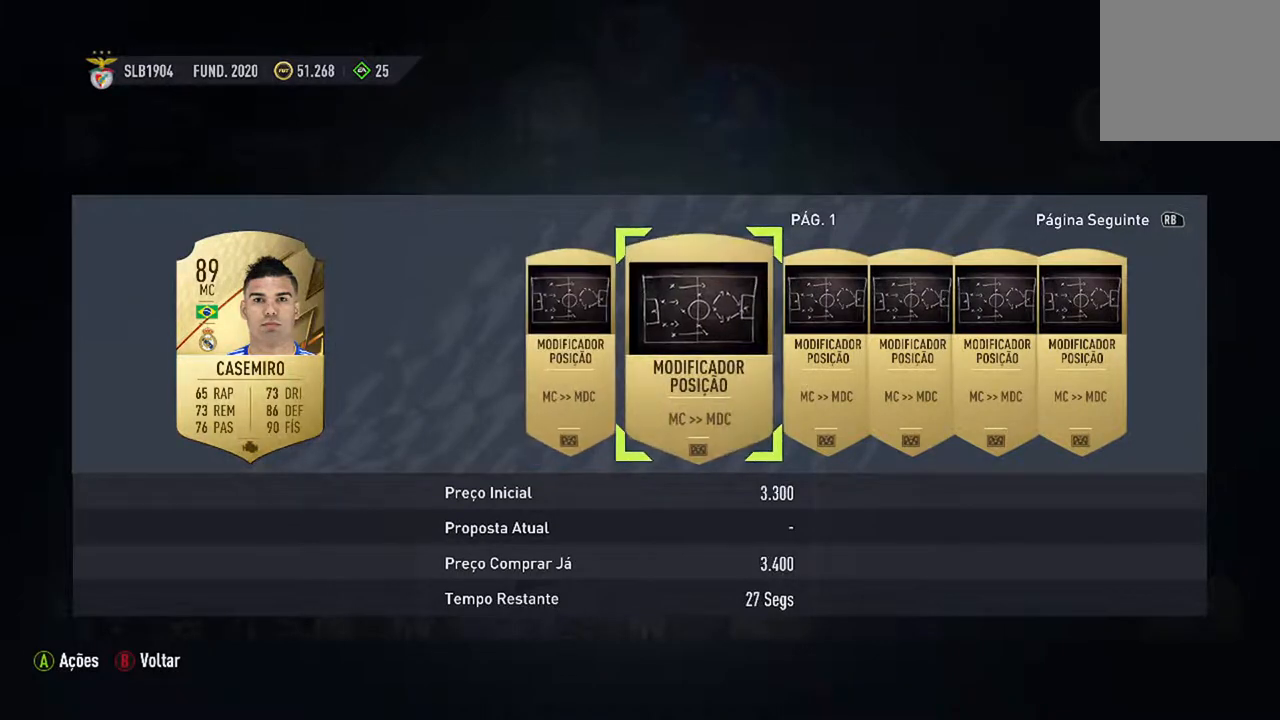
{"buttons": [], "left_stick": "center", "right_stick": "center", "events": []}
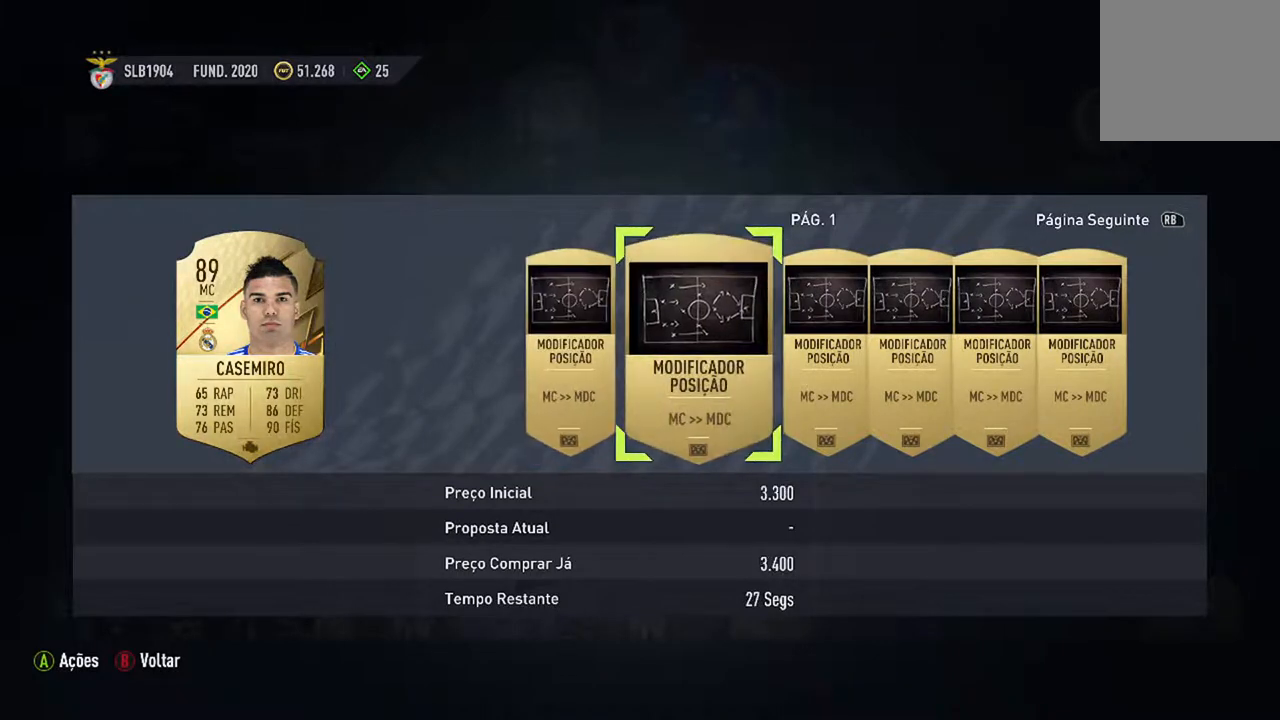
{"buttons": [], "left_stick": "center", "right_stick": "center", "events": [[33, "DPAD_RIGHT", "down"], [200, "DPAD_RIGHT", "up"]]}
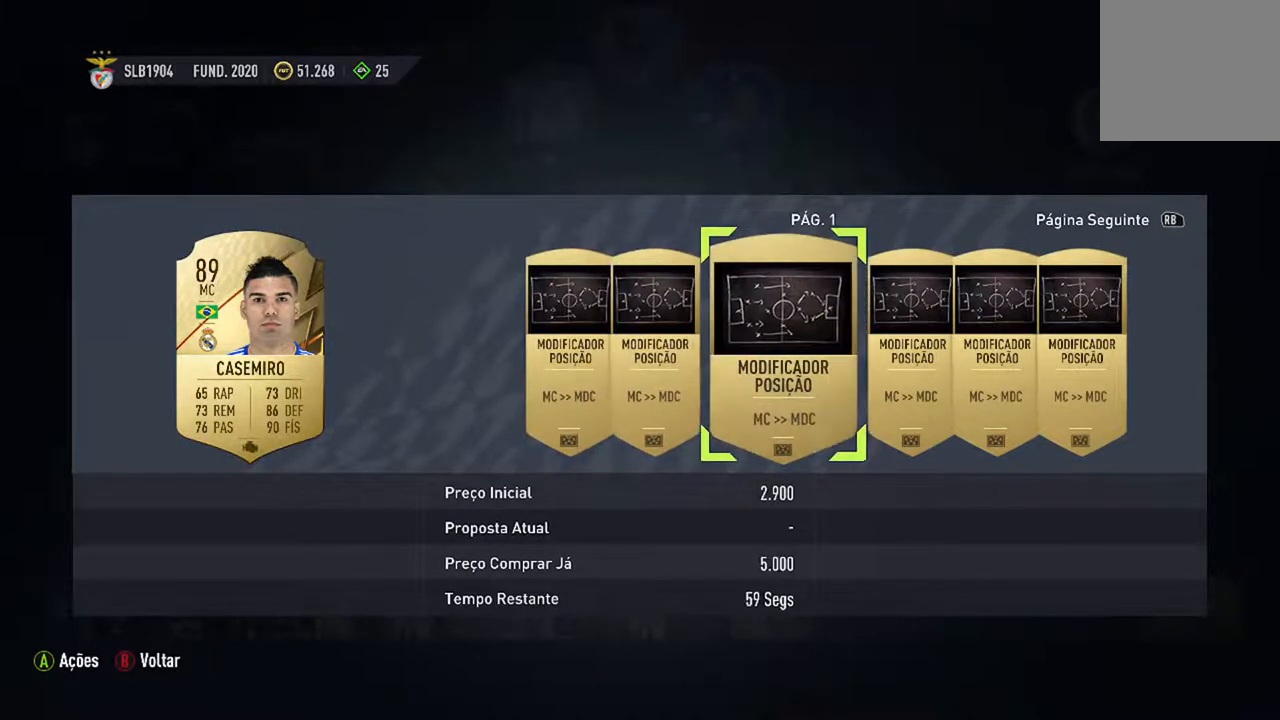
{"buttons": [], "left_stick": "center", "right_stick": "center", "events": []}
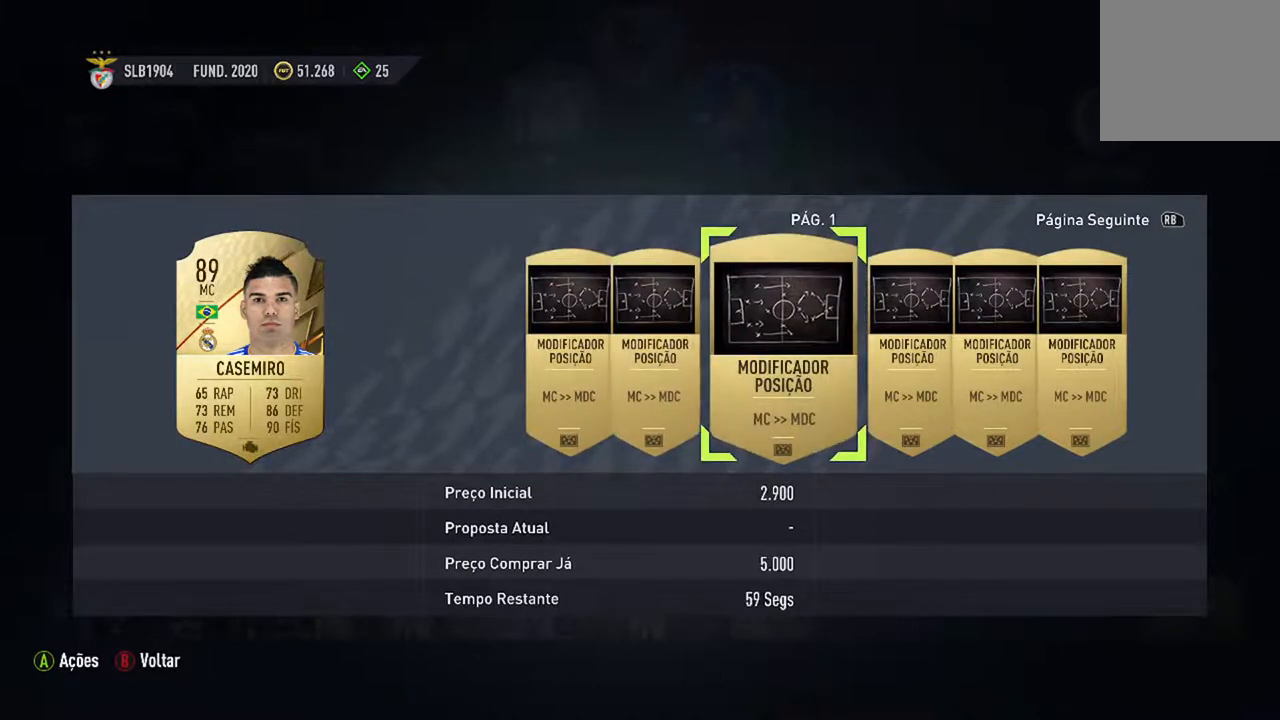
{"buttons": [], "left_stick": "center", "right_stick": "center", "events": [[33, "DPAD_RIGHT", "down"], [200, "DPAD_RIGHT", "up"]]}
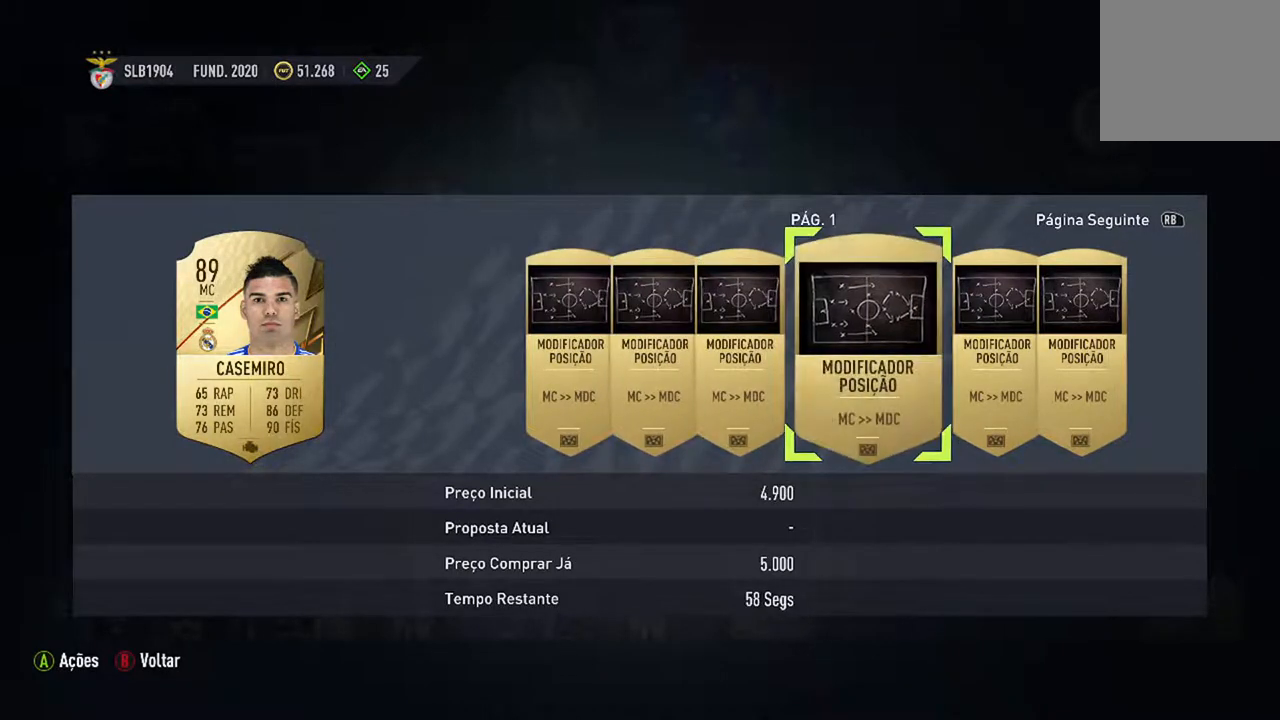
{"buttons": [], "left_stick": "center", "right_stick": "center", "events": []}
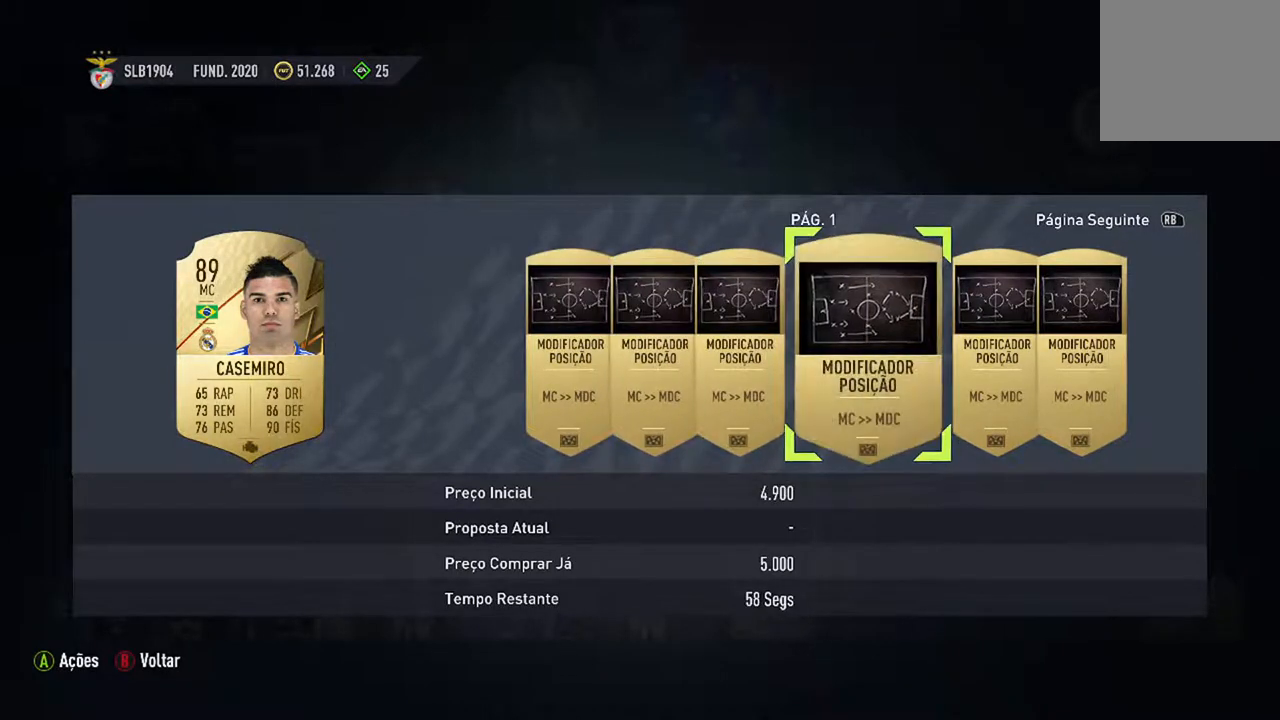
{"buttons": [], "left_stick": "center", "right_stick": "center", "events": [[167, "B", "down"], [367, "B", "up"]]}
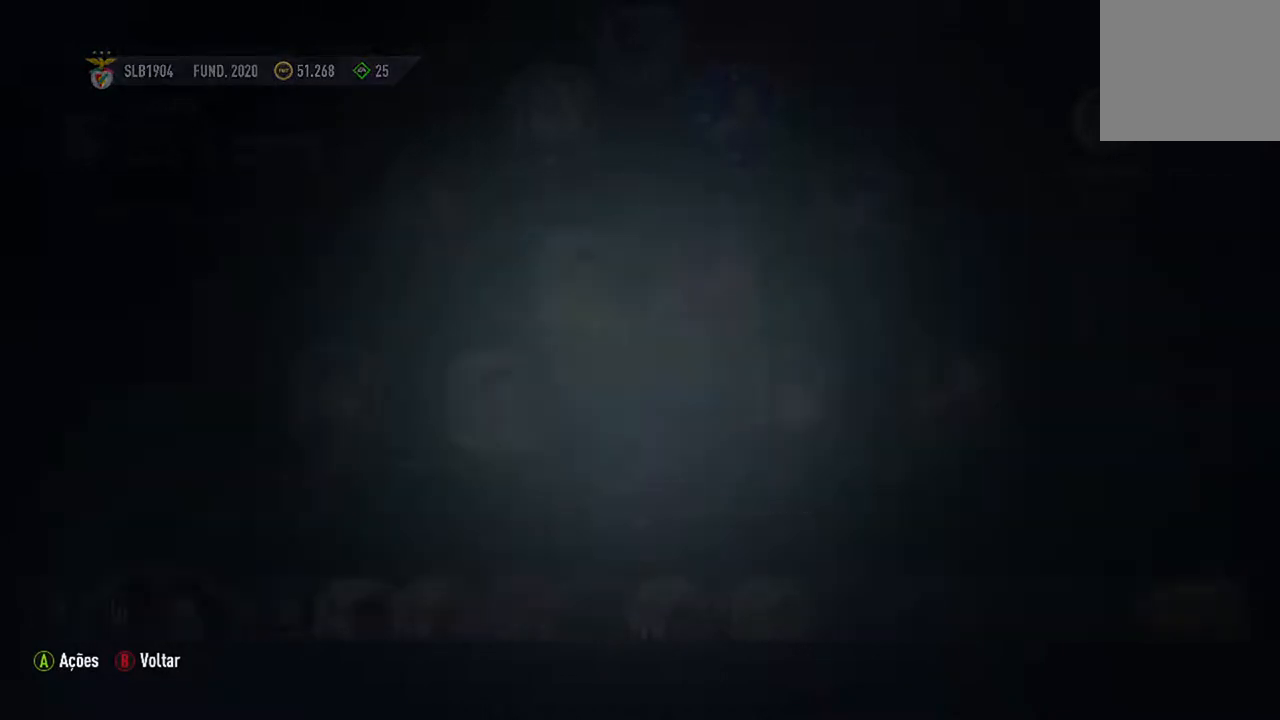
{"buttons": [], "left_stick": "center", "right_stick": "center", "events": []}
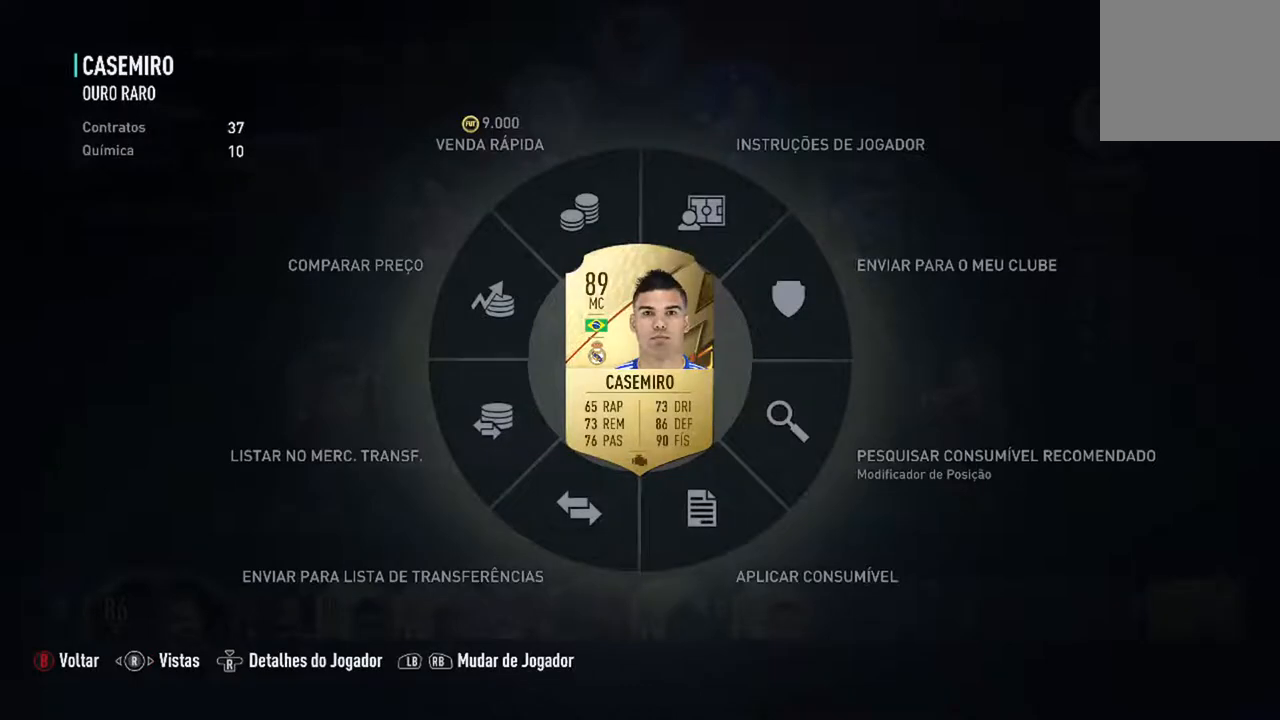
{"buttons": [], "left_stick": "center", "right_stick": "center", "events": [[167, "B", "down"], [367, "B", "up"]]}
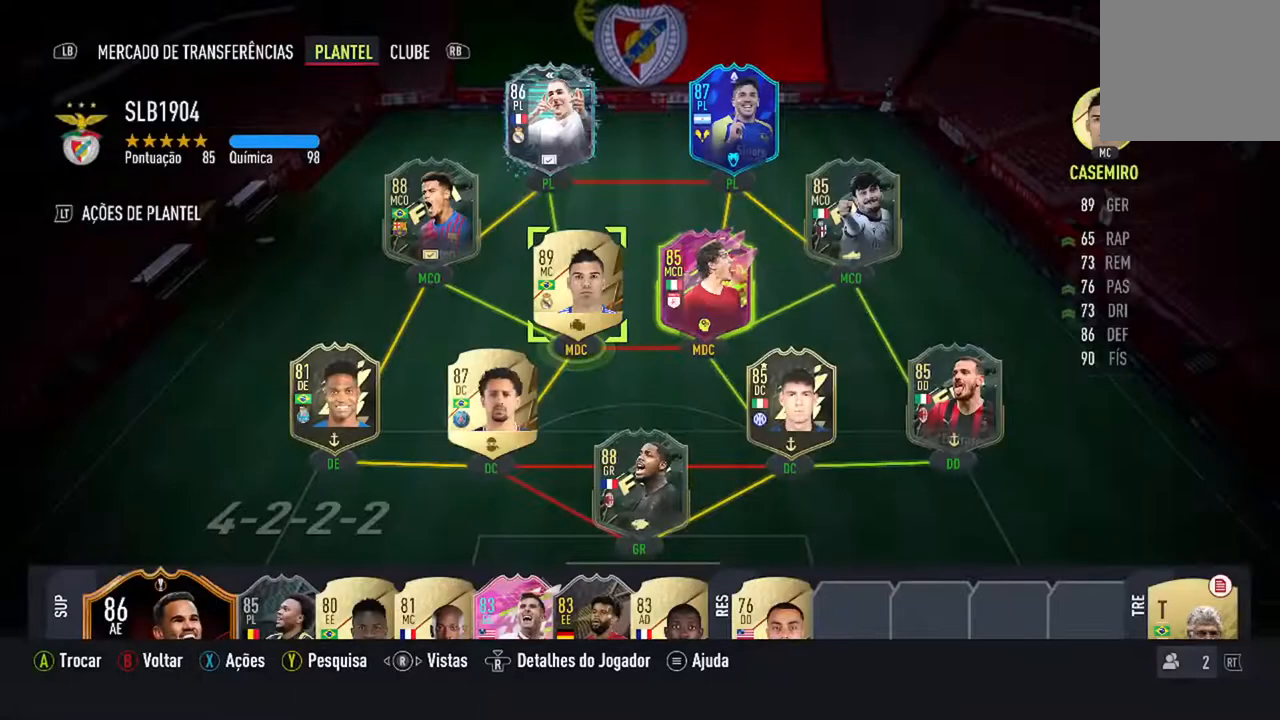
{"buttons": [], "left_stick": "center", "right_stick": "center", "events": []}
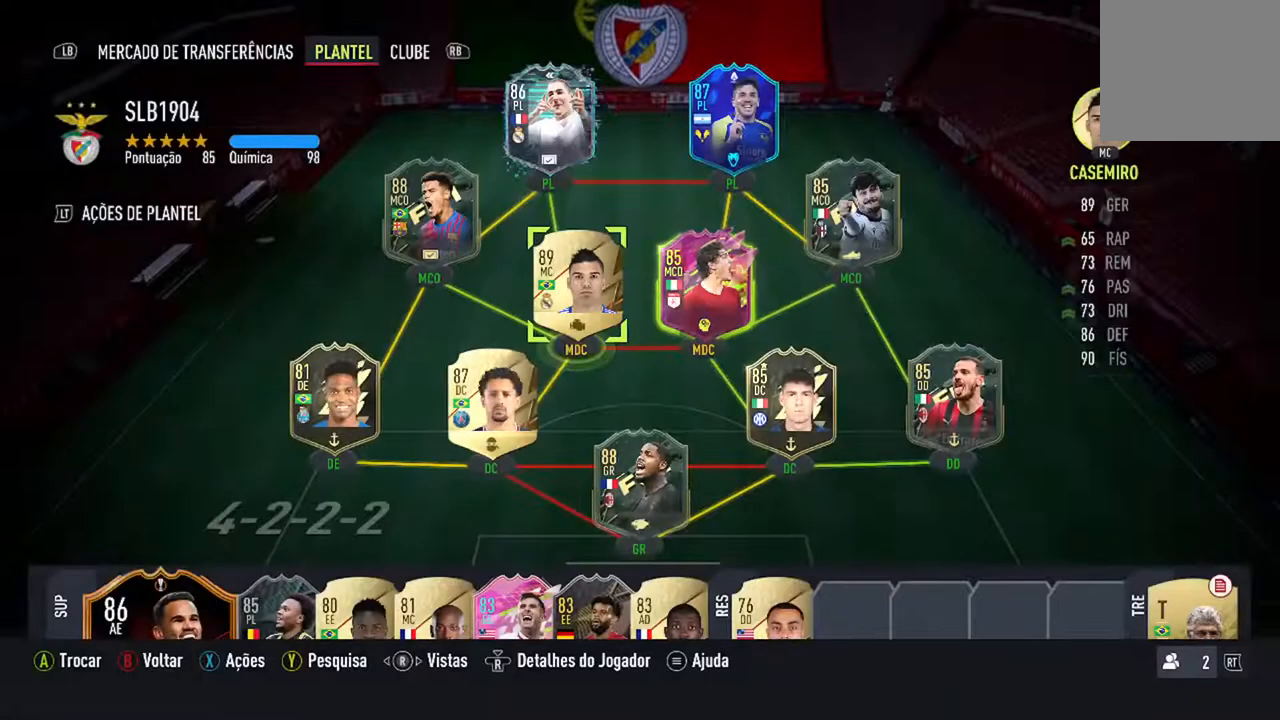
{"buttons": [], "left_stick": "center", "right_stick": "center", "events": [[200, "right_stick", "right"], [367, "right_stick", "center"]]}
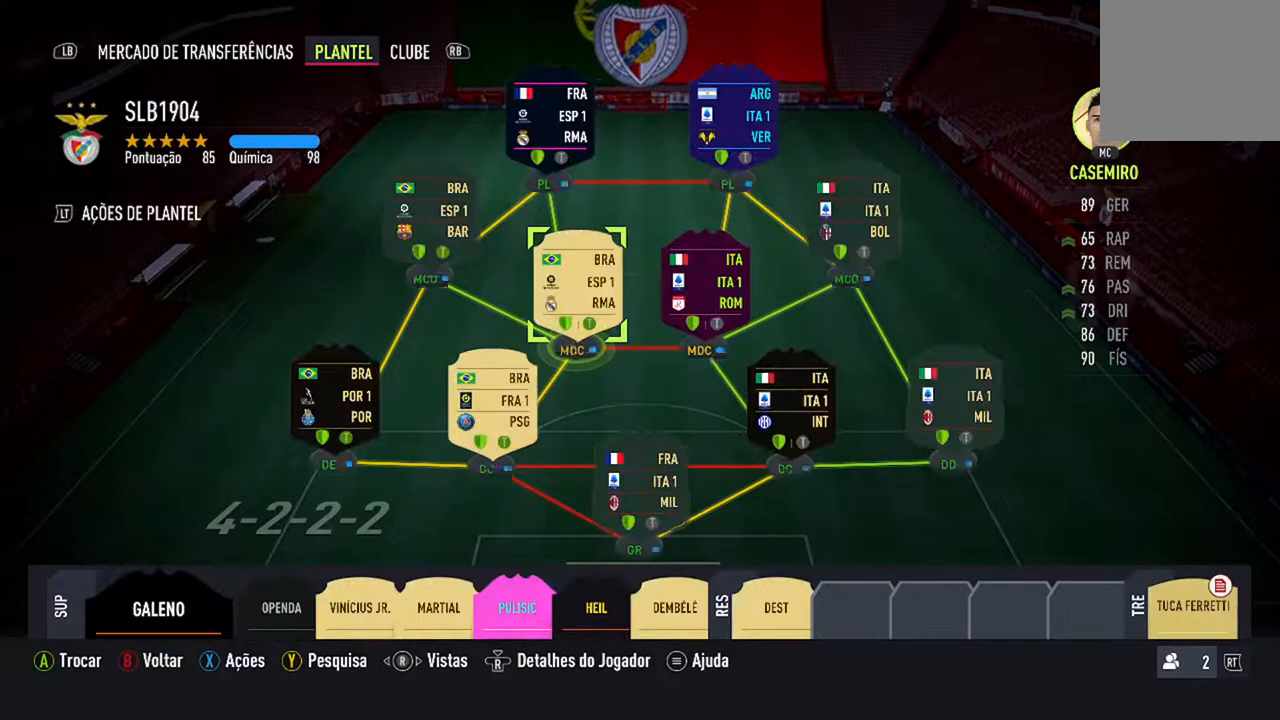
{"buttons": [], "left_stick": "center", "right_stick": "center", "events": []}
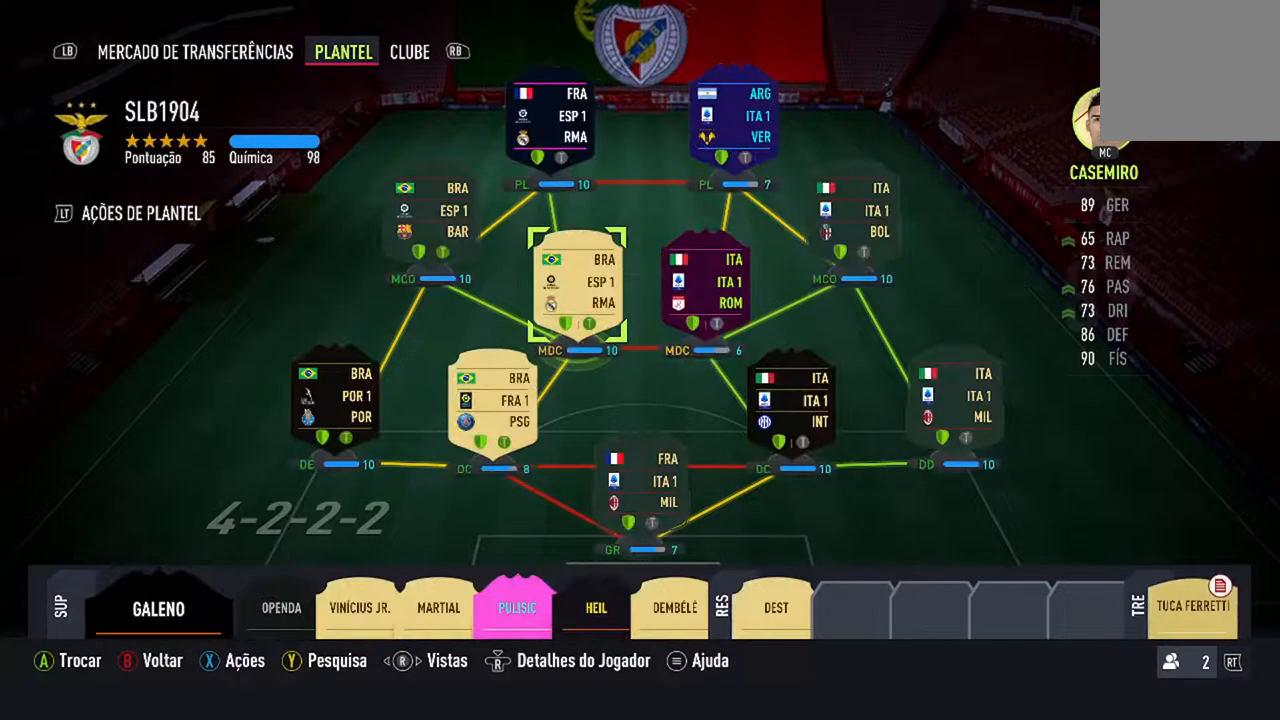
{"buttons": ["DPAD_RIGHT"], "left_stick": "center", "right_stick": "center", "events": [[367, "DPAD_RIGHT", "down"]]}
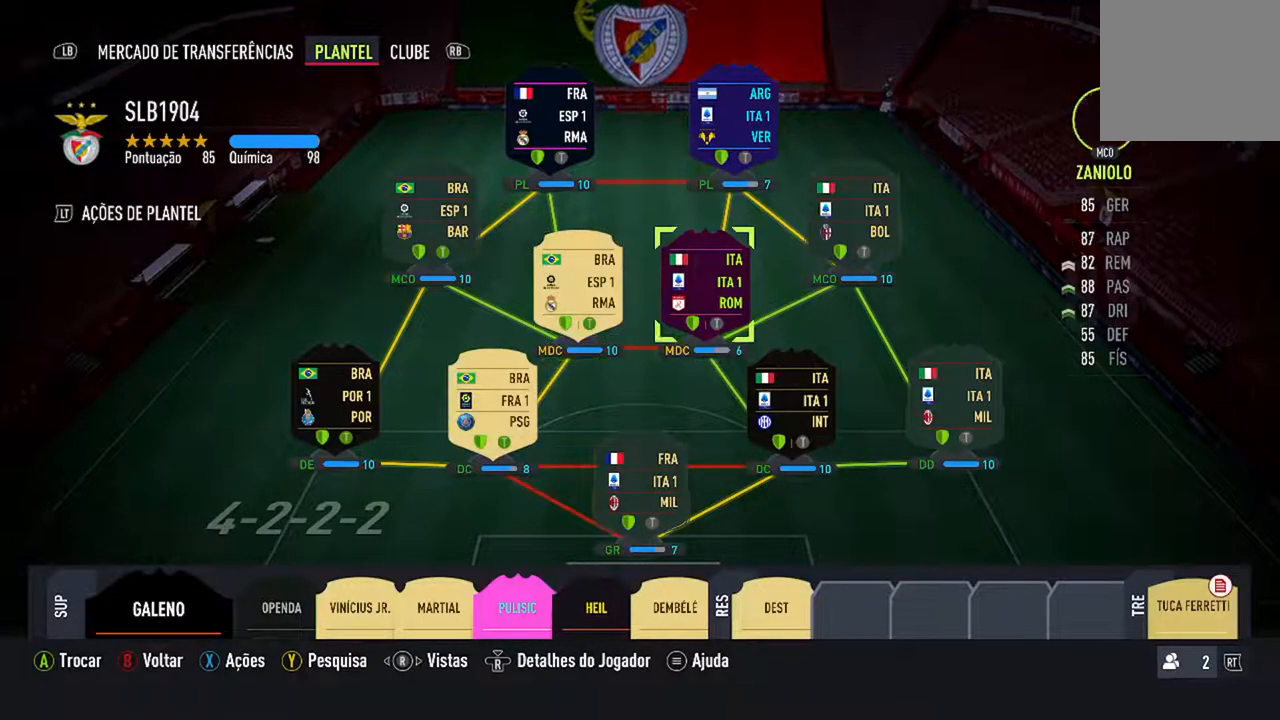
{"buttons": [], "left_stick": "center", "right_stick": "center", "events": [[67, "DPAD_RIGHT", "up"]]}
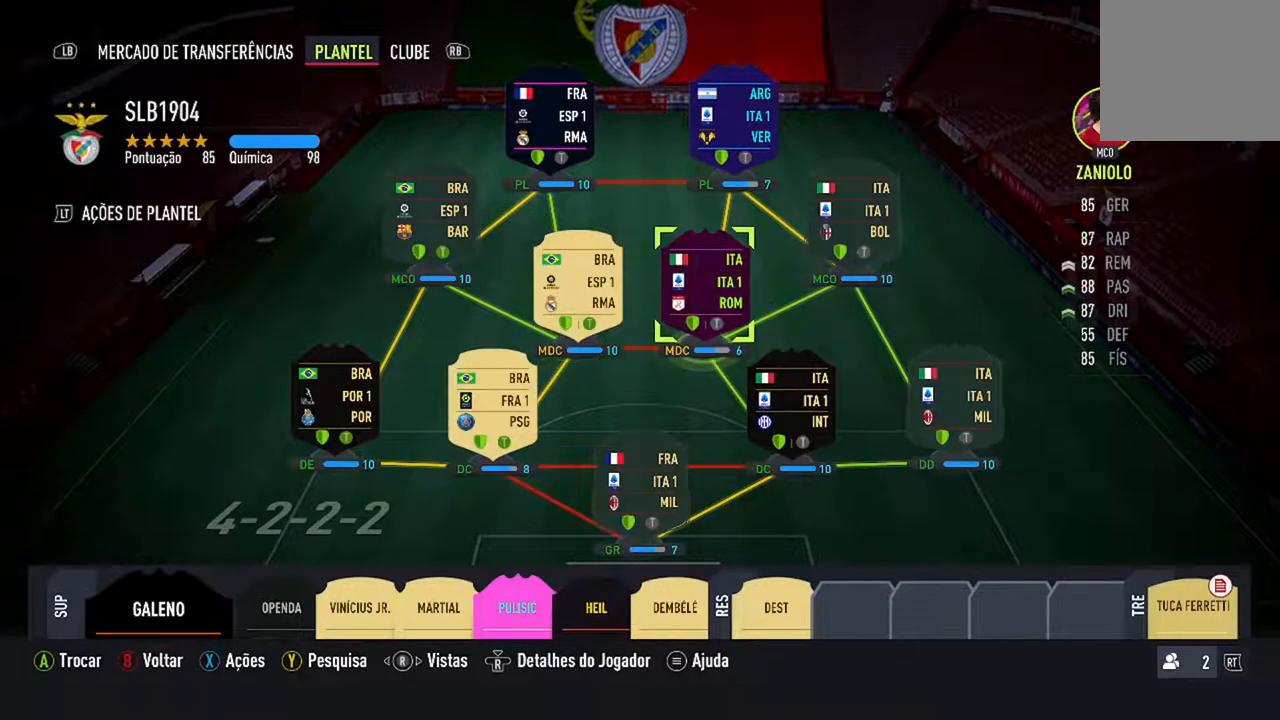
{"buttons": [], "left_stick": "center", "right_stick": "center", "events": [[167, "left_stick", "up"], [467, "left_stick", "center"]]}
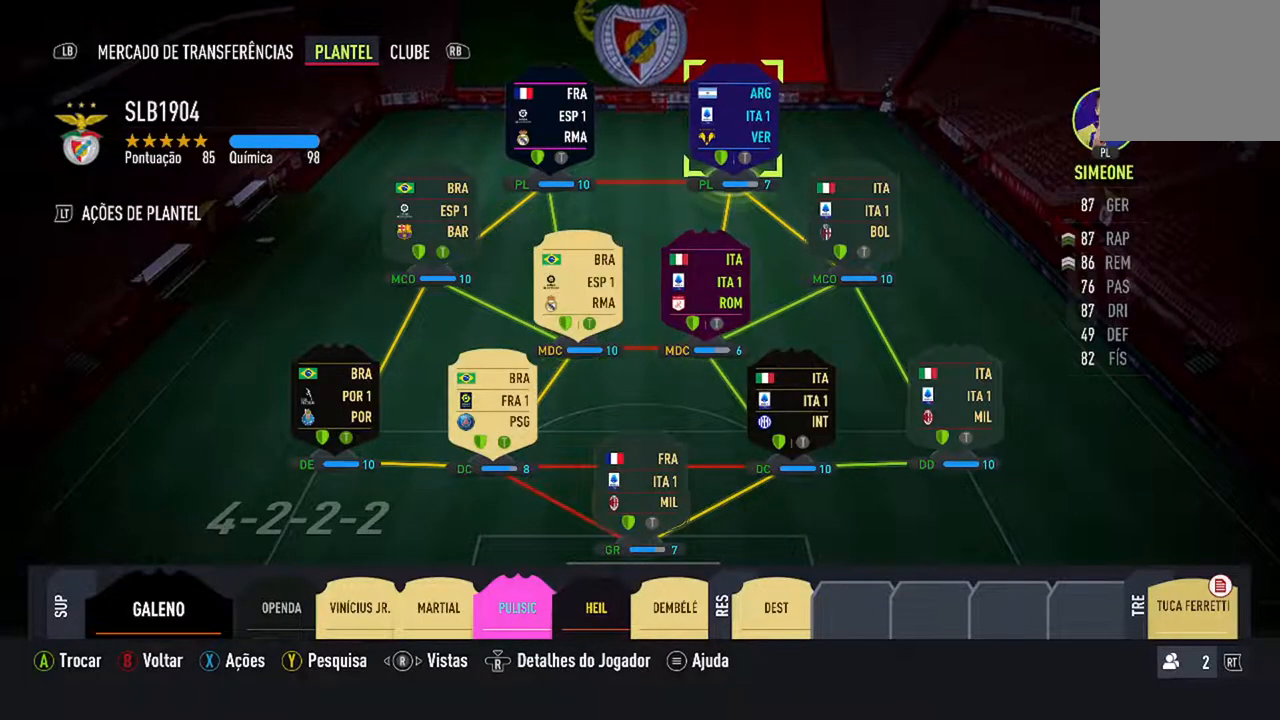
{"buttons": [], "left_stick": "down-left", "right_stick": "center", "events": [[300, "left_stick", "down-left"]]}
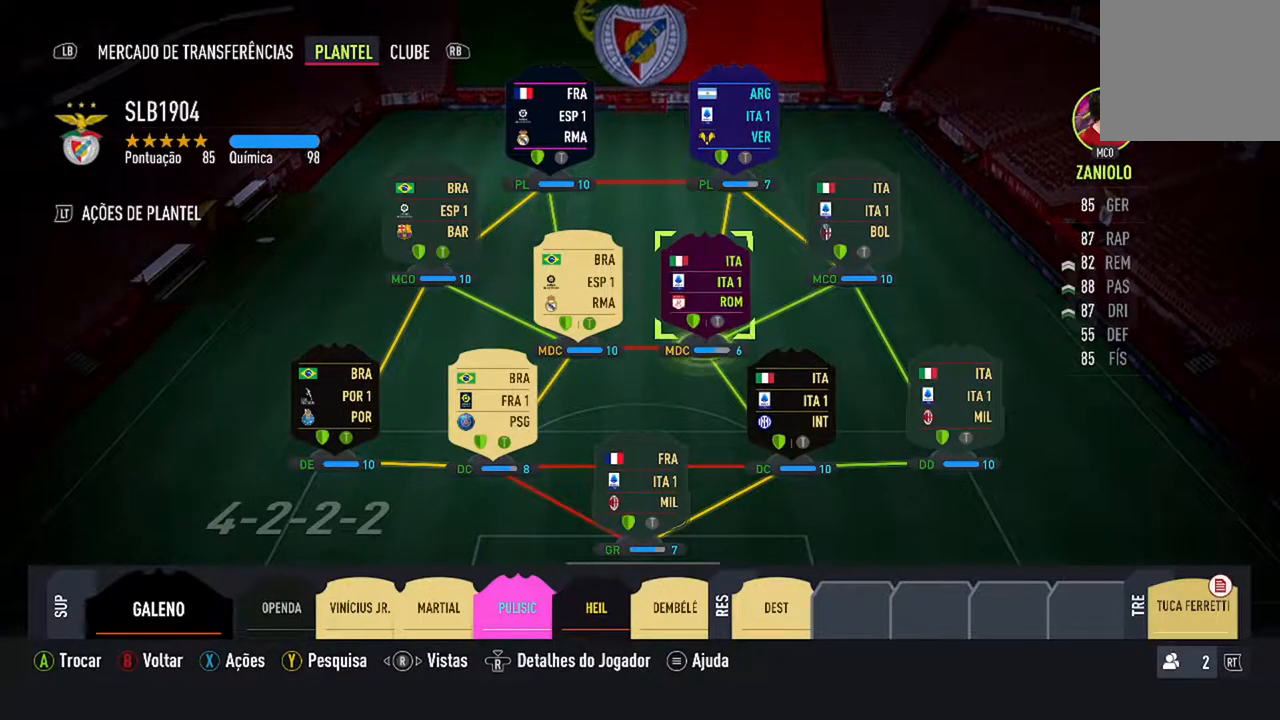
{"buttons": [], "left_stick": "right", "right_stick": "center", "events": [[33, "left_stick", "center"], [300, "left_stick", "right"]]}
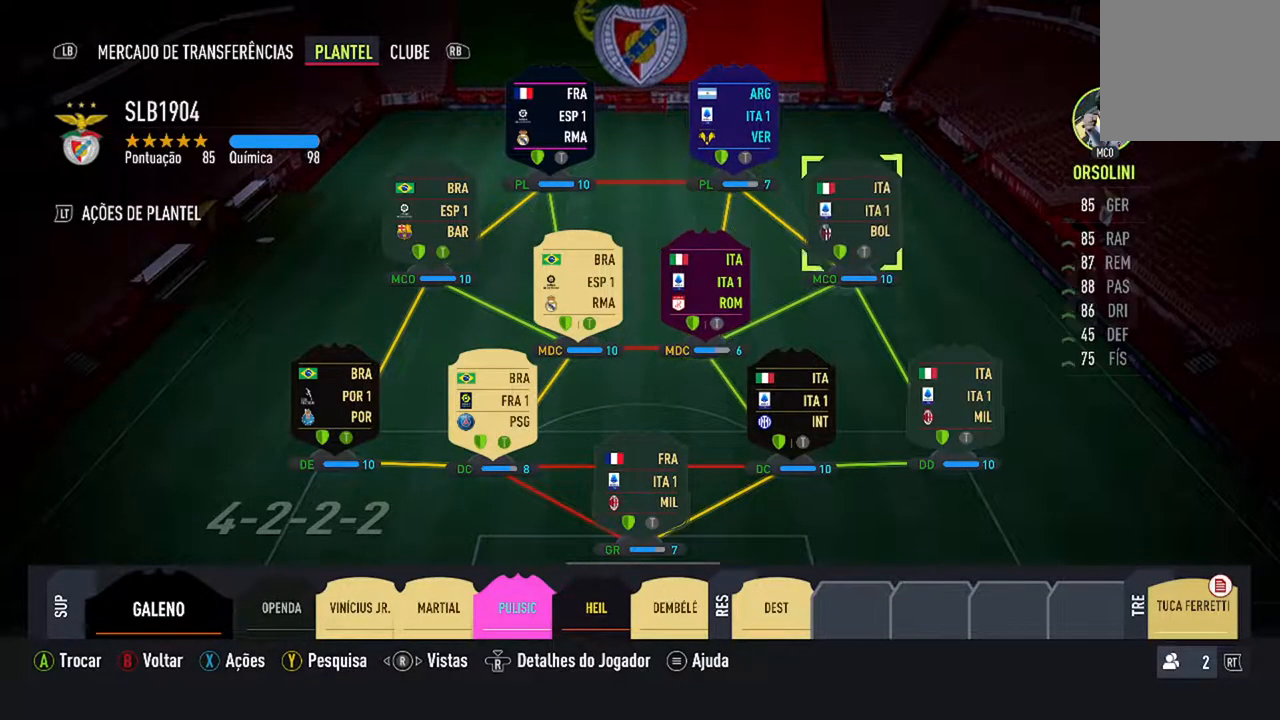
{"buttons": [], "left_stick": "left", "right_stick": "center", "events": [[133, "left_stick", "center"], [400, "left_stick", "left"]]}
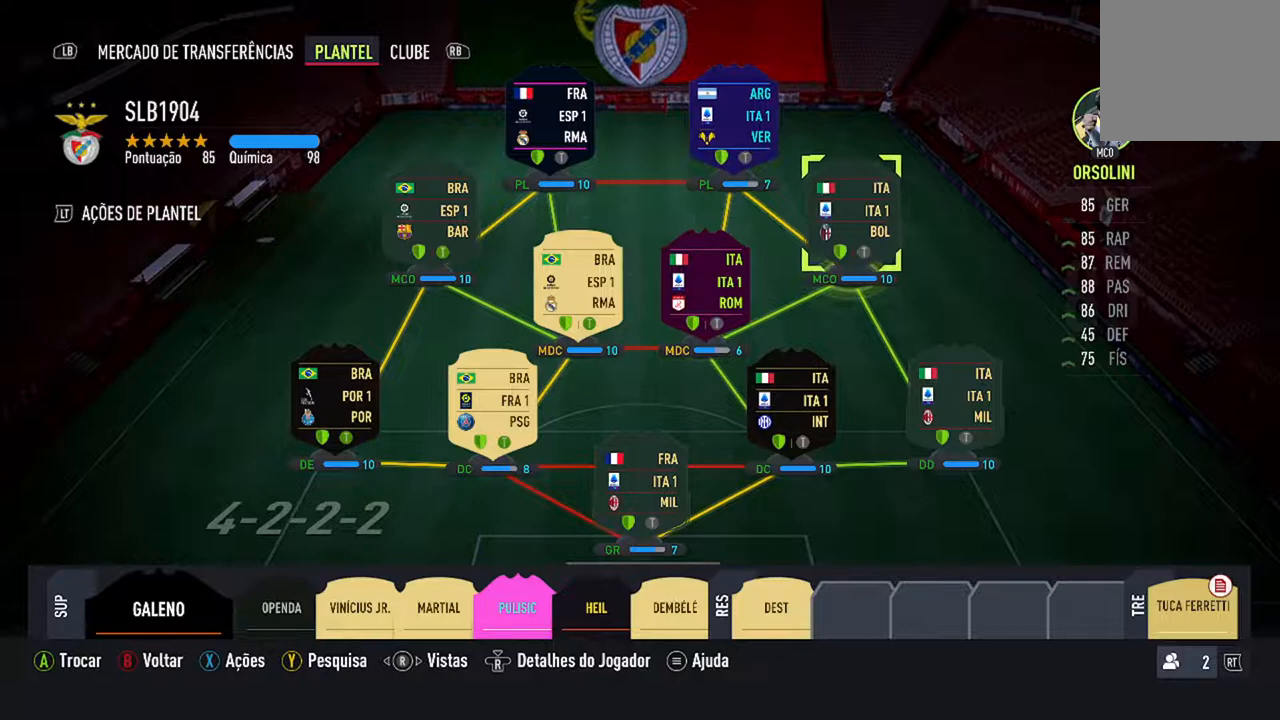
{"buttons": [], "left_stick": "right", "right_stick": "center", "events": [[267, "left_stick", "center"], [367, "left_stick", "right"]]}
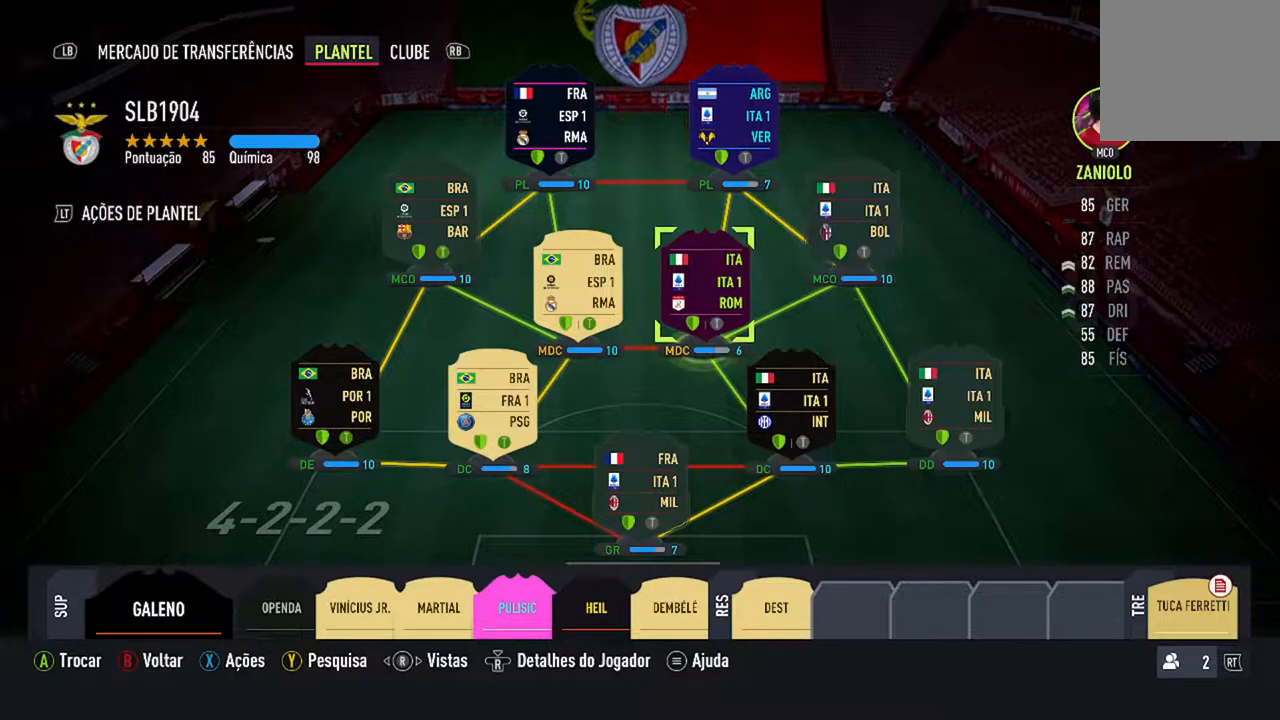
{"buttons": [], "left_stick": "down-left", "right_stick": "center", "events": [[433, "left_stick", "down-left"]]}
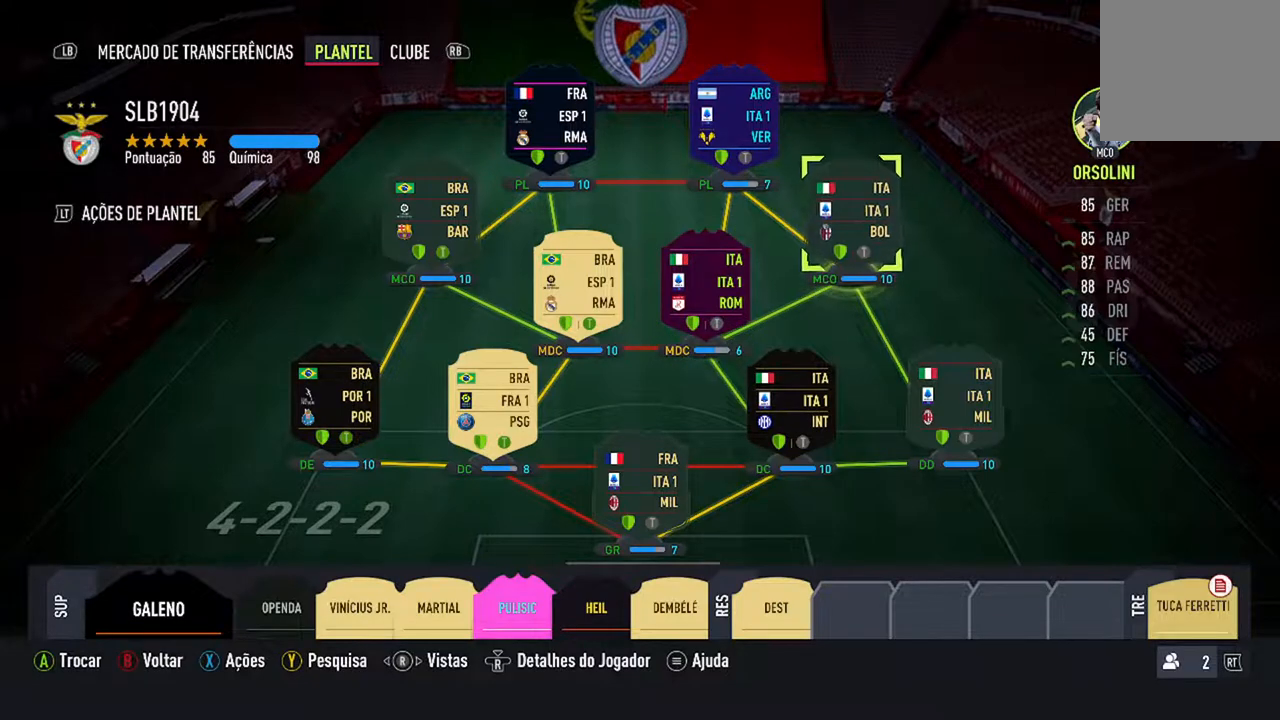
{"buttons": [], "left_stick": "up", "right_stick": "center", "events": [[267, "left_stick", "left"], [500, "left_stick", "up"]]}
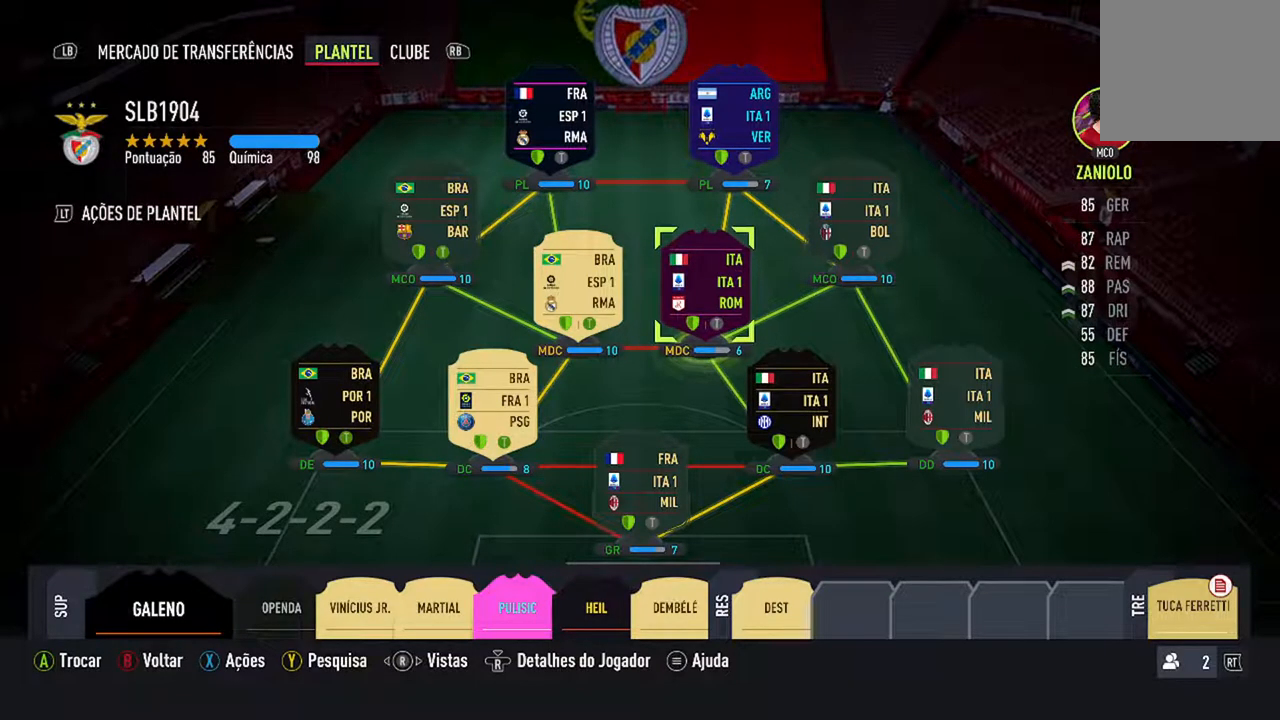
{"buttons": [], "left_stick": "down", "right_stick": "center", "events": [[67, "left_stick", "up-right"], [400, "left_stick", "down-right"], [500, "left_stick", "down"]]}
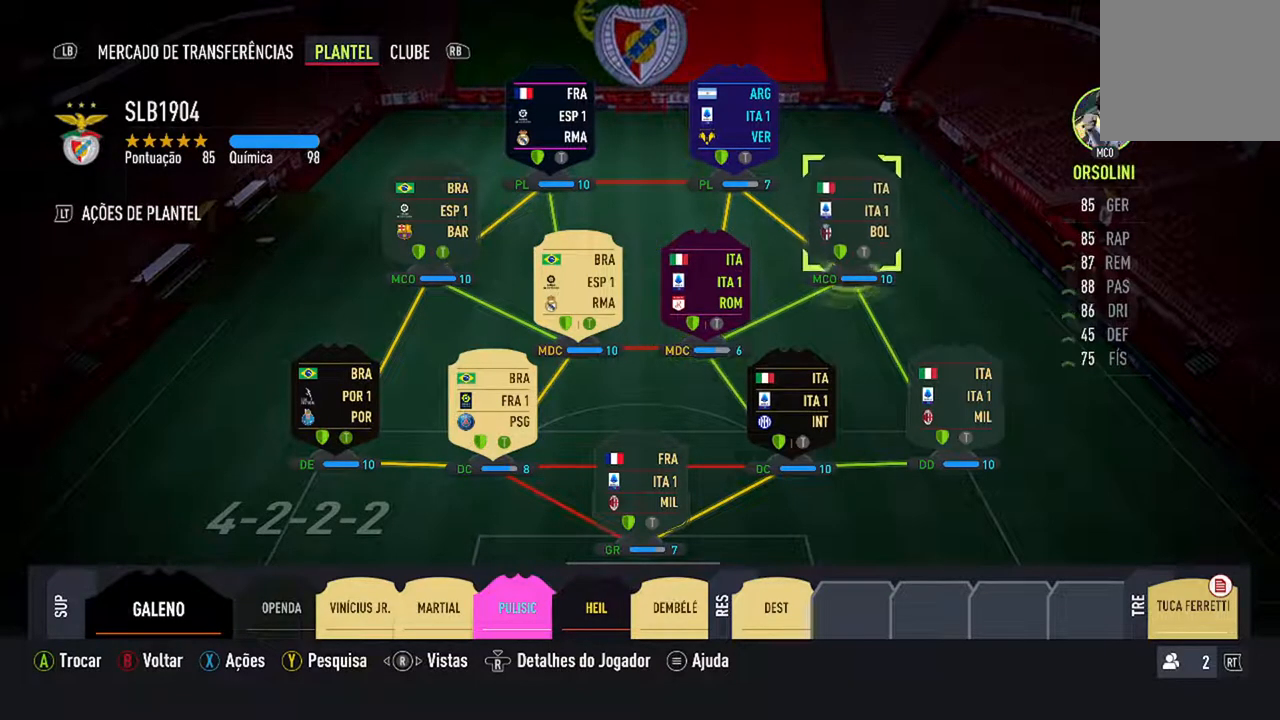
{"buttons": [], "left_stick": "up-left", "right_stick": "center", "events": [[233, "left_stick", "down-left"], [433, "left_stick", "up-left"]]}
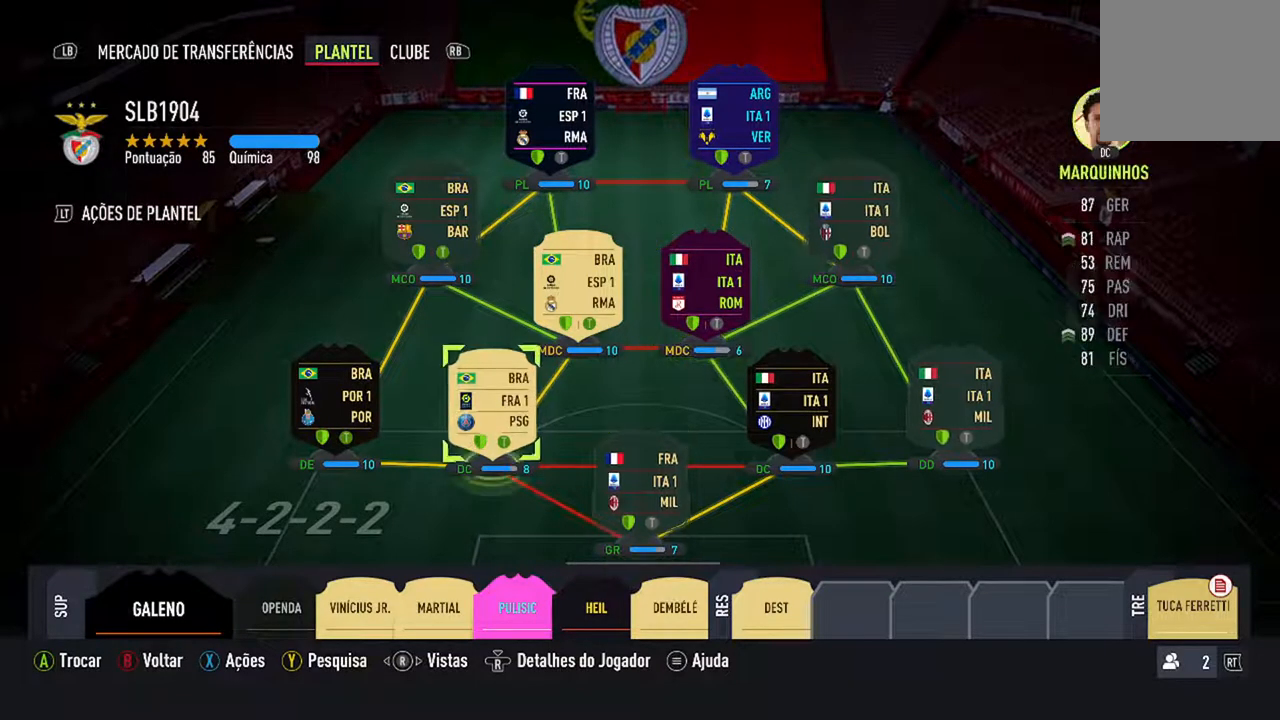
{"buttons": [], "left_stick": "down-right", "right_stick": "center", "events": [[67, "left_stick", "up-right"], [200, "left_stick", "right"], [300, "left_stick", "down-right"]]}
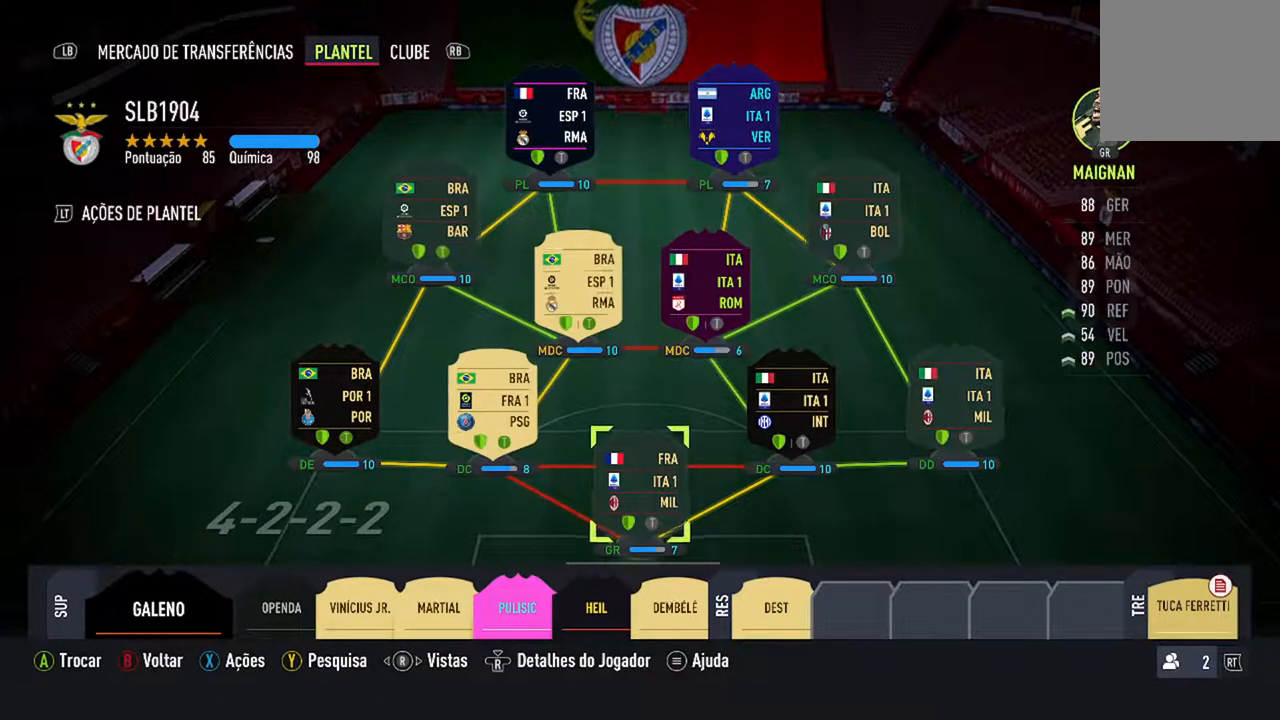
{"buttons": [], "left_stick": "up-right", "right_stick": "center", "events": [[300, "left_stick", "up-right"]]}
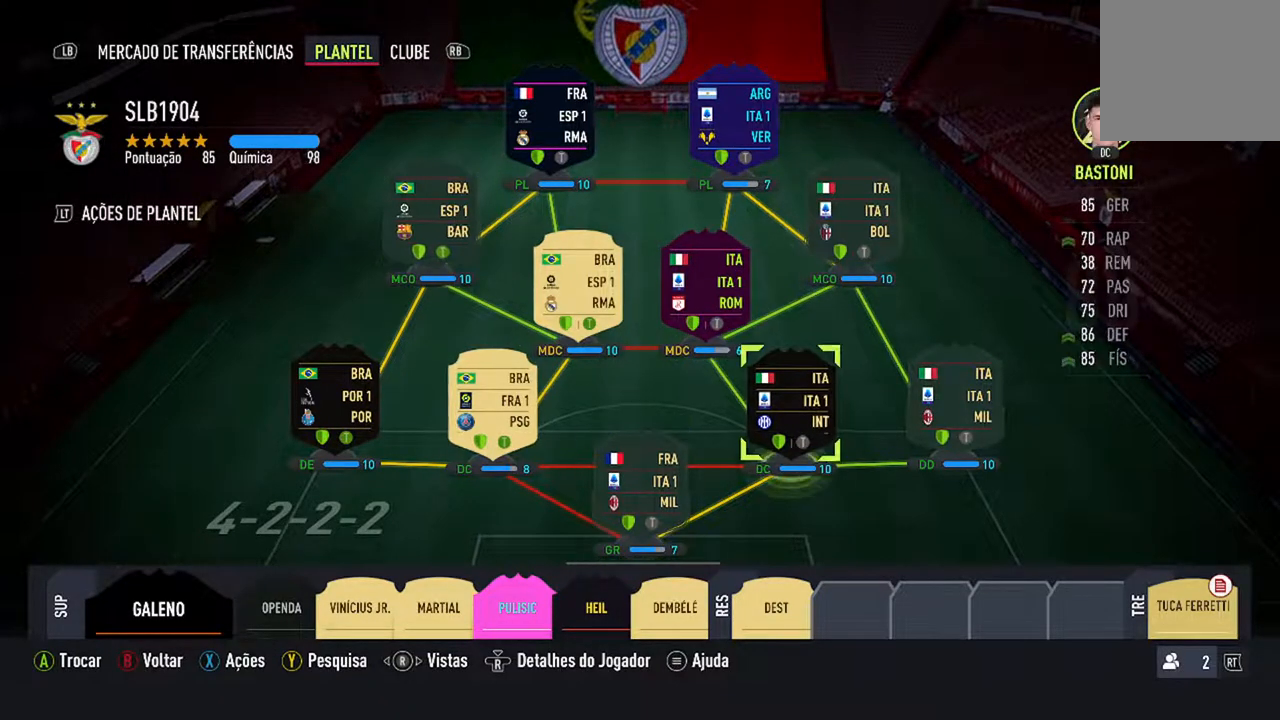
{"buttons": [], "left_stick": "left", "right_stick": "center", "events": [[100, "left_stick", "up-left"], [233, "left_stick", "left"]]}